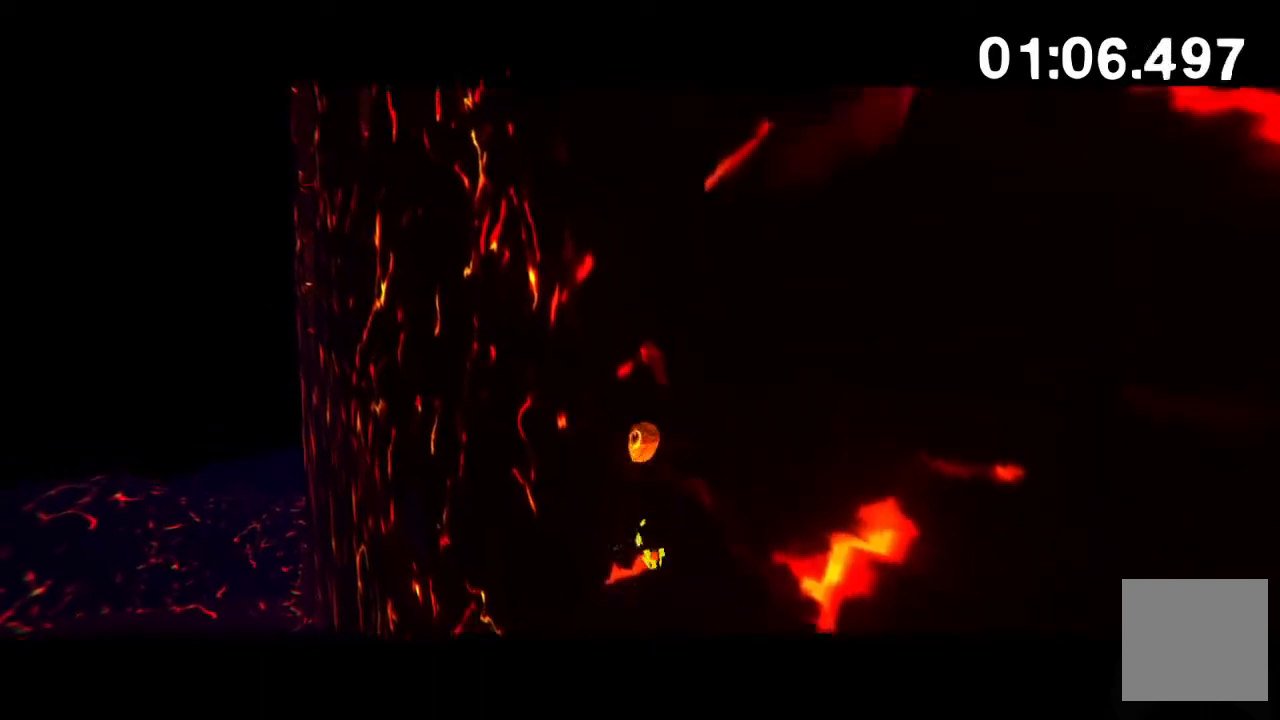
Gameplay with a controller (Xbox layout); each line is a JSON object with the inputs held at the frame after it. "events" lists button and stick changes between this image and that frame as [ms after this image, input, new state], when the widget could be followed in between.
{"buttons": [], "left_stick": "up-right", "right_stick": "center", "events": [[50, "A", "up"], [133, "A", "down"], [217, "A", "up"], [317, "A", "down"], [383, "A", "up"], [383, "right_stick", "right"], [450, "right_stick", "center"], [467, "A", "down"], [500, "A", "up"]]}
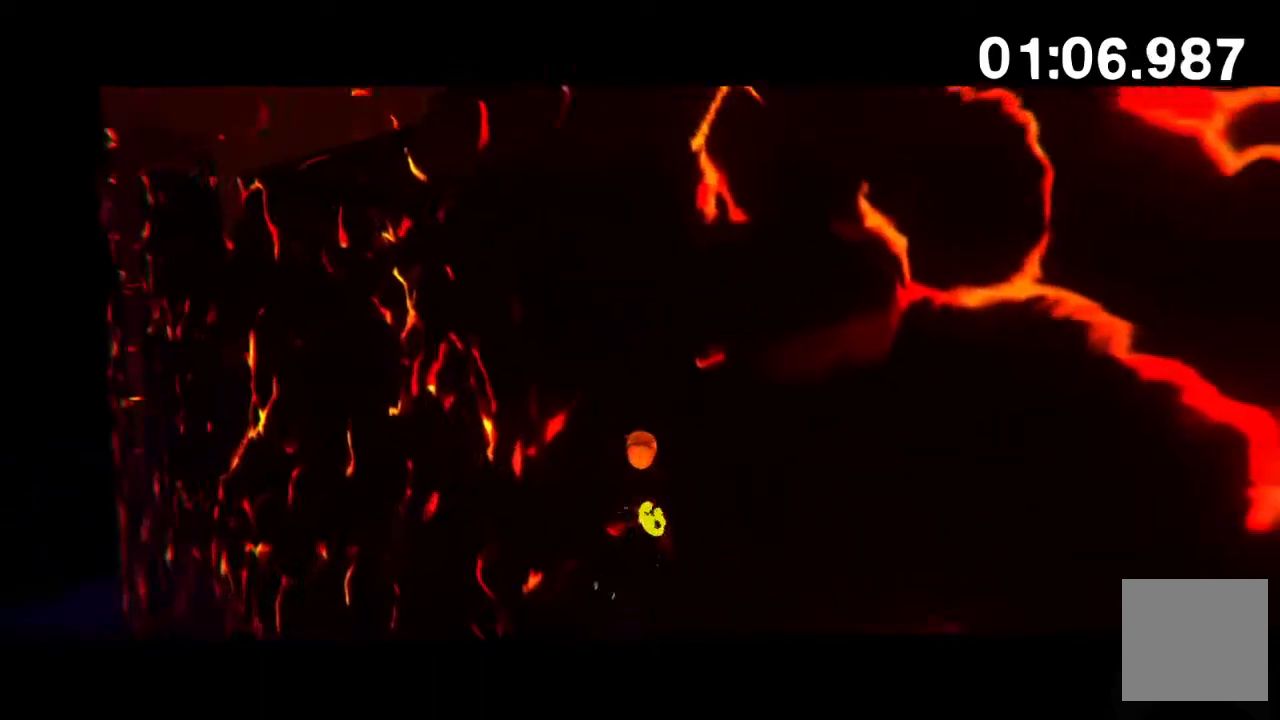
{"buttons": ["A"], "left_stick": "up-right", "right_stick": "left", "events": [[83, "A", "down"], [167, "A", "up"], [233, "A", "down"], [283, "A", "up"], [333, "right_stick", "left"], [483, "A", "down"]]}
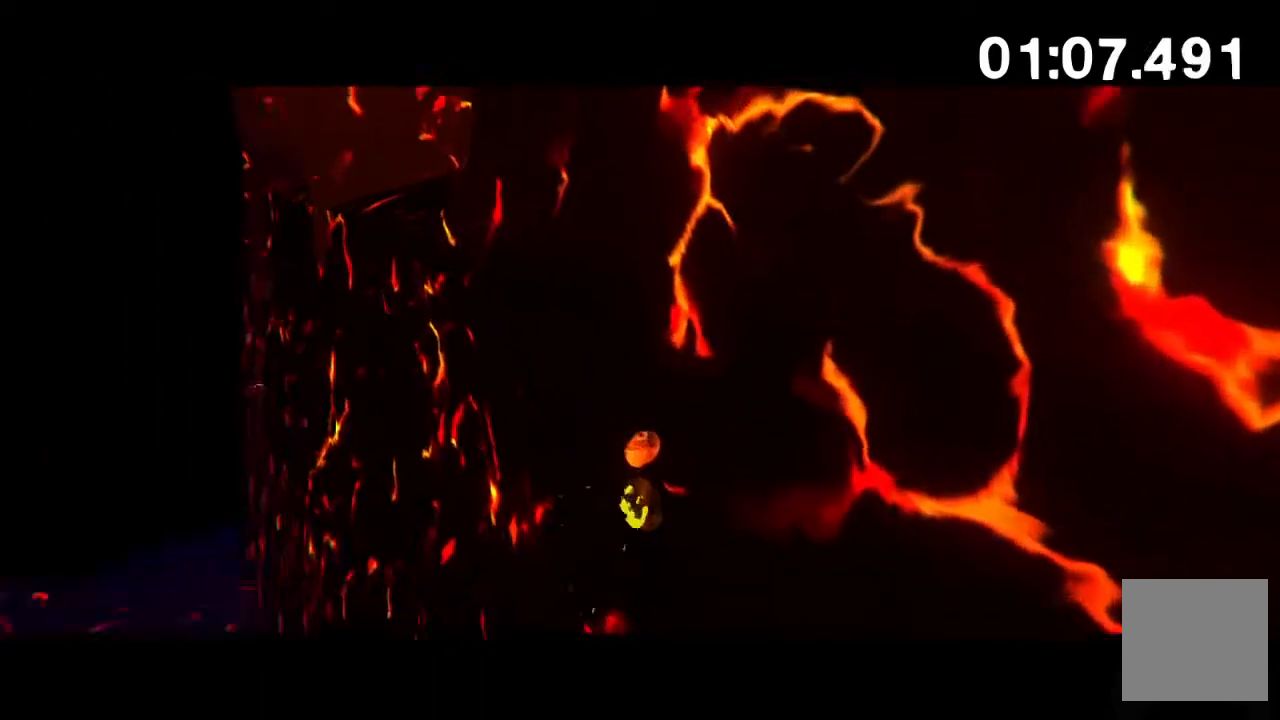
{"buttons": [], "left_stick": "up", "right_stick": "center", "events": [[17, "right_stick", "center"], [33, "A", "up"], [100, "A", "down"], [183, "A", "up"], [183, "right_stick", "right"], [250, "A", "down"], [283, "right_stick", "center"], [300, "A", "up"], [367, "left_stick", "up"], [383, "A", "down"], [450, "A", "up"]]}
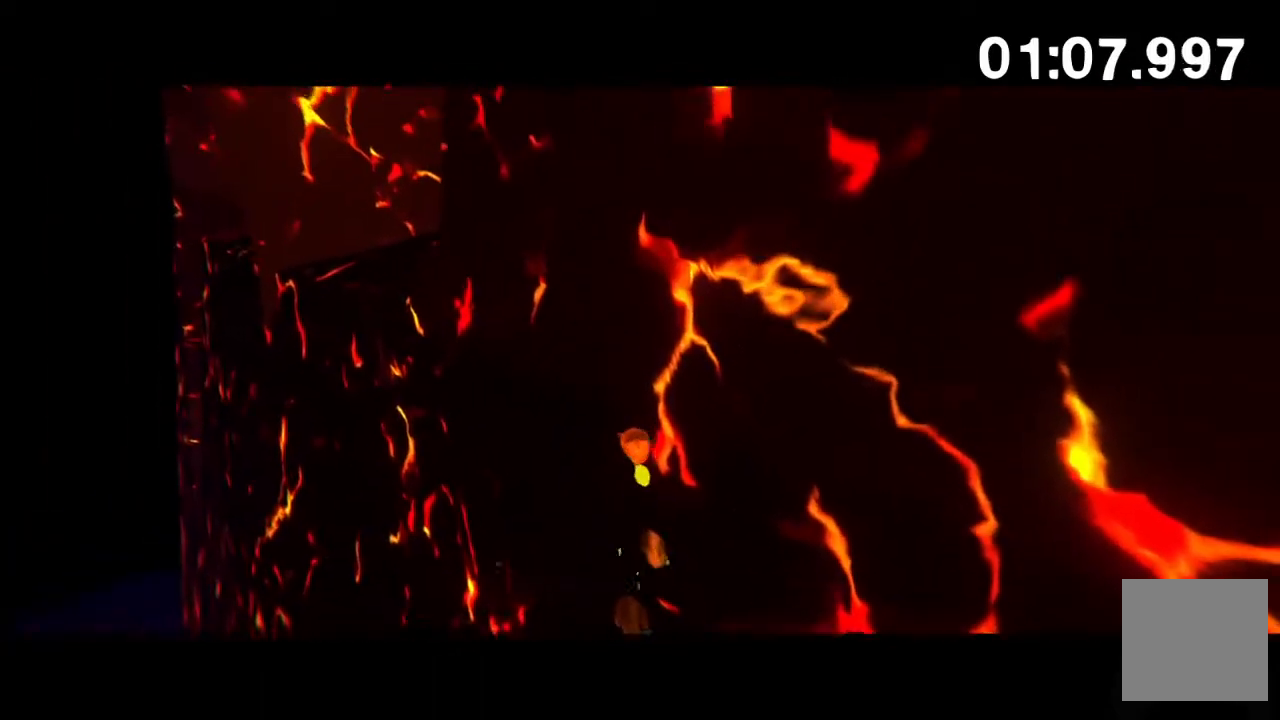
{"buttons": ["A"], "left_stick": "up-right", "right_stick": "center", "events": [[33, "A", "down"], [100, "A", "up"], [183, "A", "down"], [233, "A", "up"], [250, "left_stick", "up-right"], [333, "A", "down"], [383, "A", "up"], [467, "A", "down"]]}
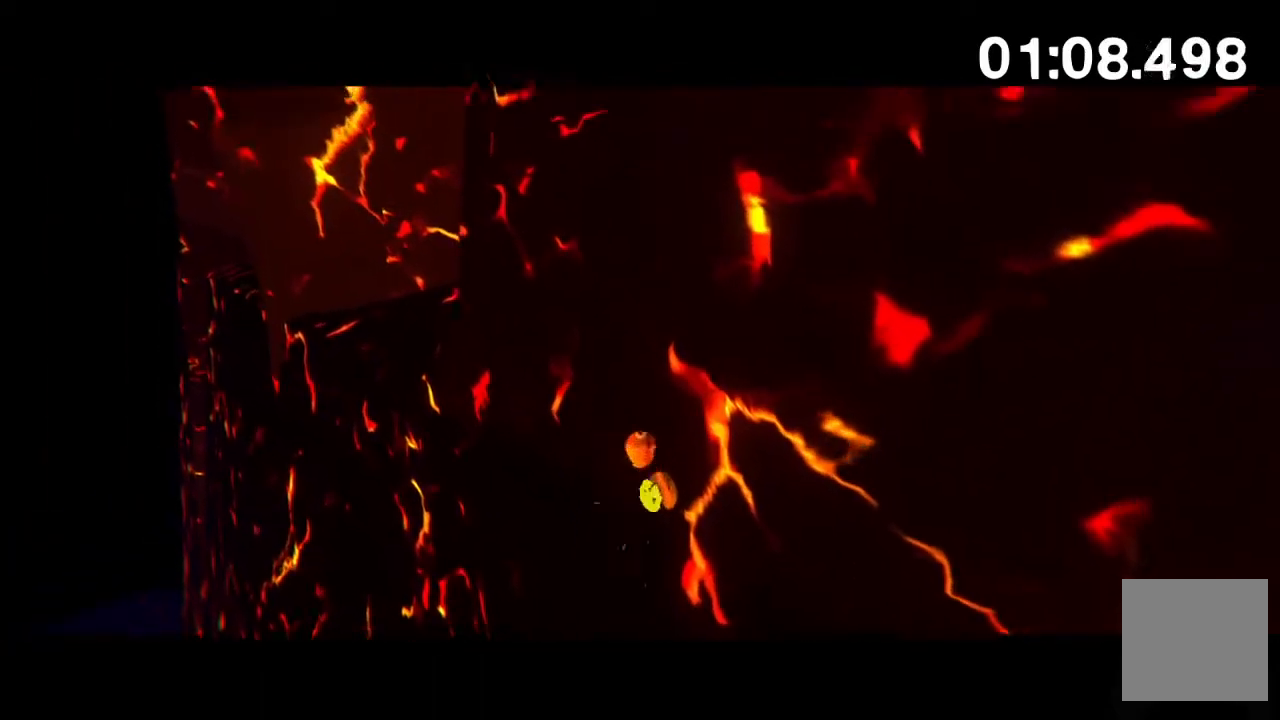
{"buttons": [], "left_stick": "up-right", "right_stick": "center", "events": [[33, "right_stick", "left"], [67, "A", "up"], [100, "right_stick", "center"], [167, "A", "down"], [217, "A", "up"], [317, "A", "down"], [367, "A", "up"], [450, "A", "down"], [500, "A", "up"]]}
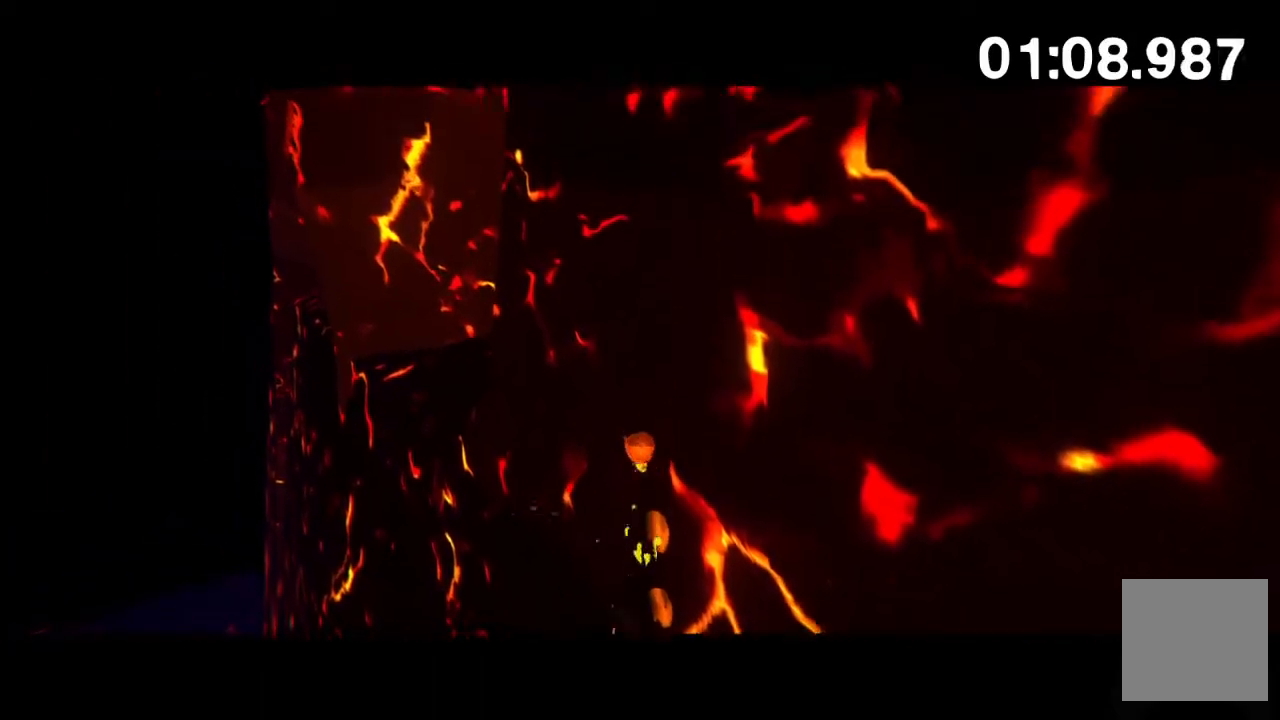
{"buttons": [], "left_stick": "up-right", "right_stick": "center", "events": [[67, "right_stick", "left"], [83, "A", "down"], [133, "A", "up"], [167, "right_stick", "center"], [217, "A", "down"], [267, "A", "up"], [350, "A", "down"], [383, "right_stick", "right"], [433, "A", "up"], [500, "right_stick", "center"]]}
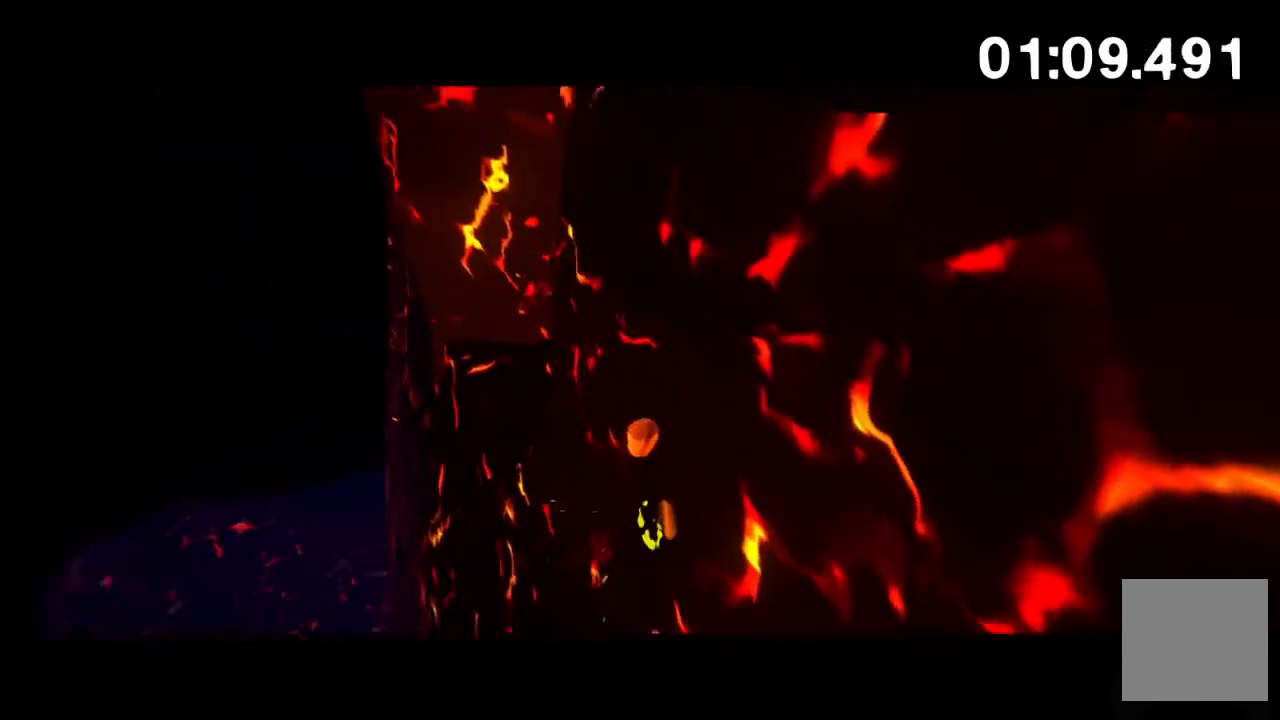
{"buttons": [], "left_stick": "up-right", "right_stick": "center", "events": [[33, "A", "down"], [100, "A", "up"], [200, "A", "down"], [233, "A", "up"], [267, "A", "down"], [333, "A", "up"], [417, "A", "down"], [467, "A", "up"]]}
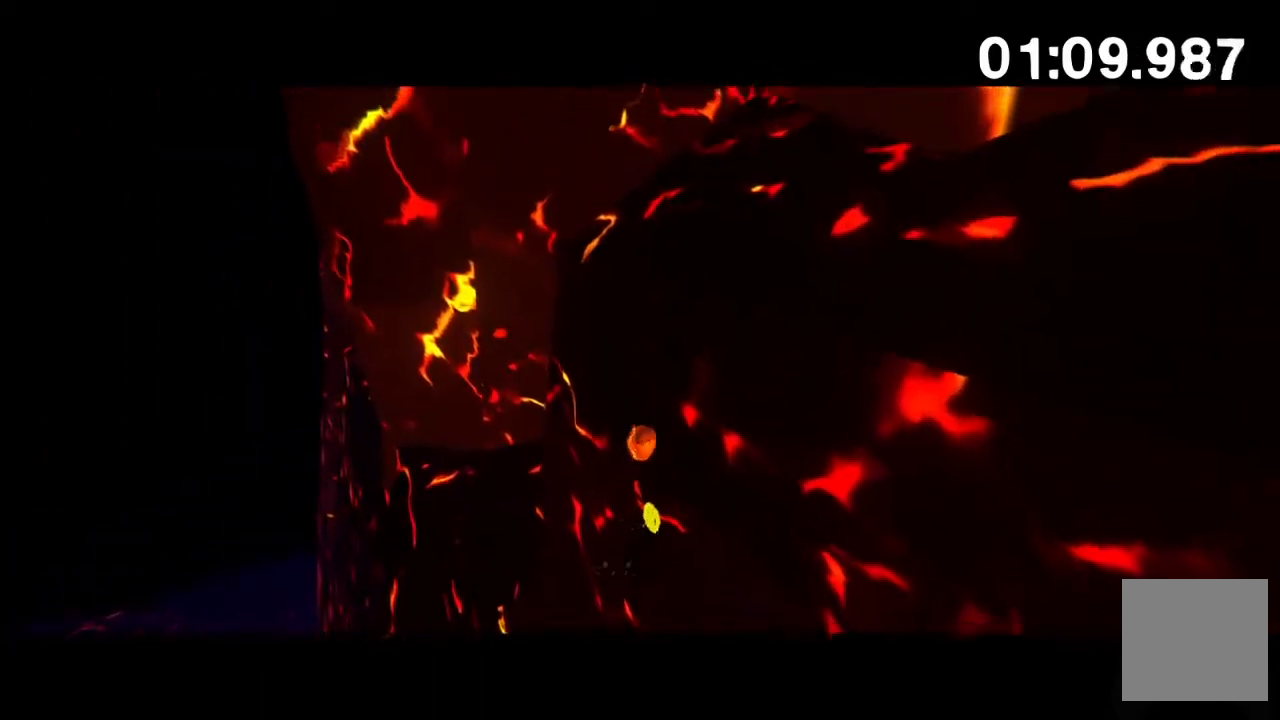
{"buttons": [], "left_stick": "right", "right_stick": "center", "events": [[50, "A", "down"], [117, "A", "up"], [200, "A", "down"], [250, "A", "up"], [250, "left_stick", "right"], [317, "A", "down"], [383, "A", "up"], [450, "A", "down"], [500, "A", "up"]]}
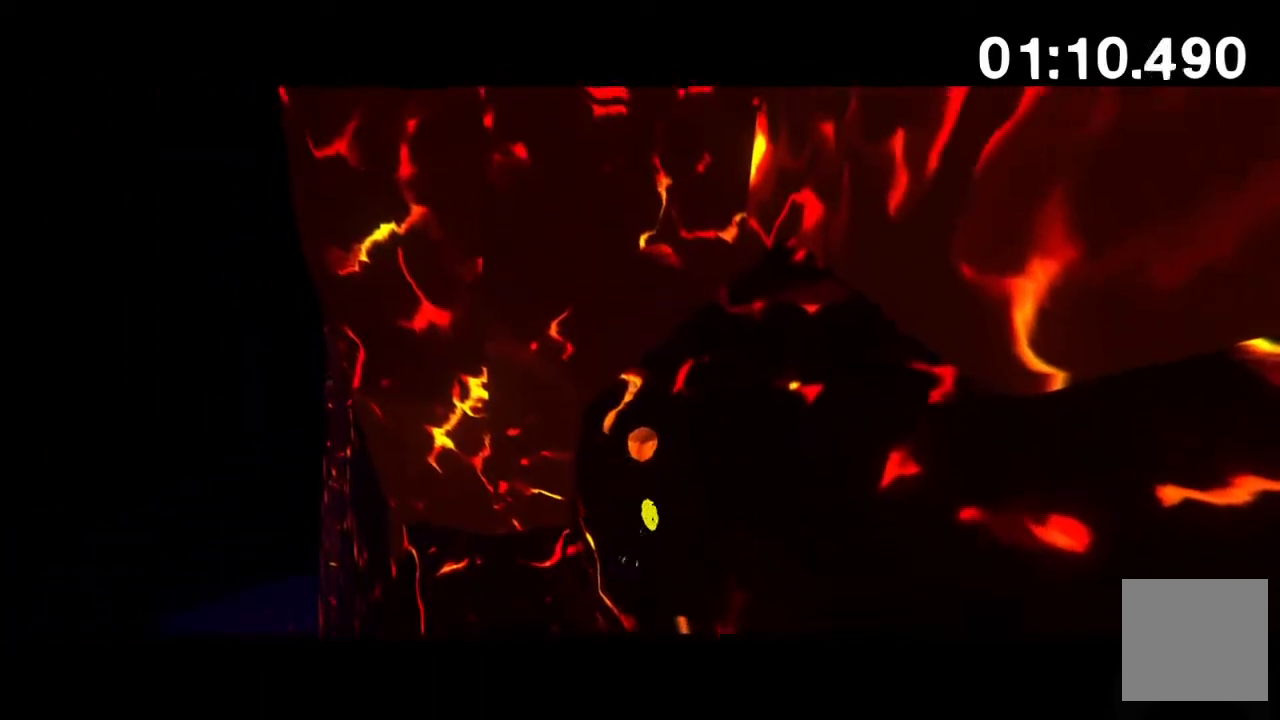
{"buttons": [], "left_stick": "up-right", "right_stick": "center", "events": [[367, "right_stick", "right"], [467, "left_stick", "up-right"], [483, "right_stick", "center"]]}
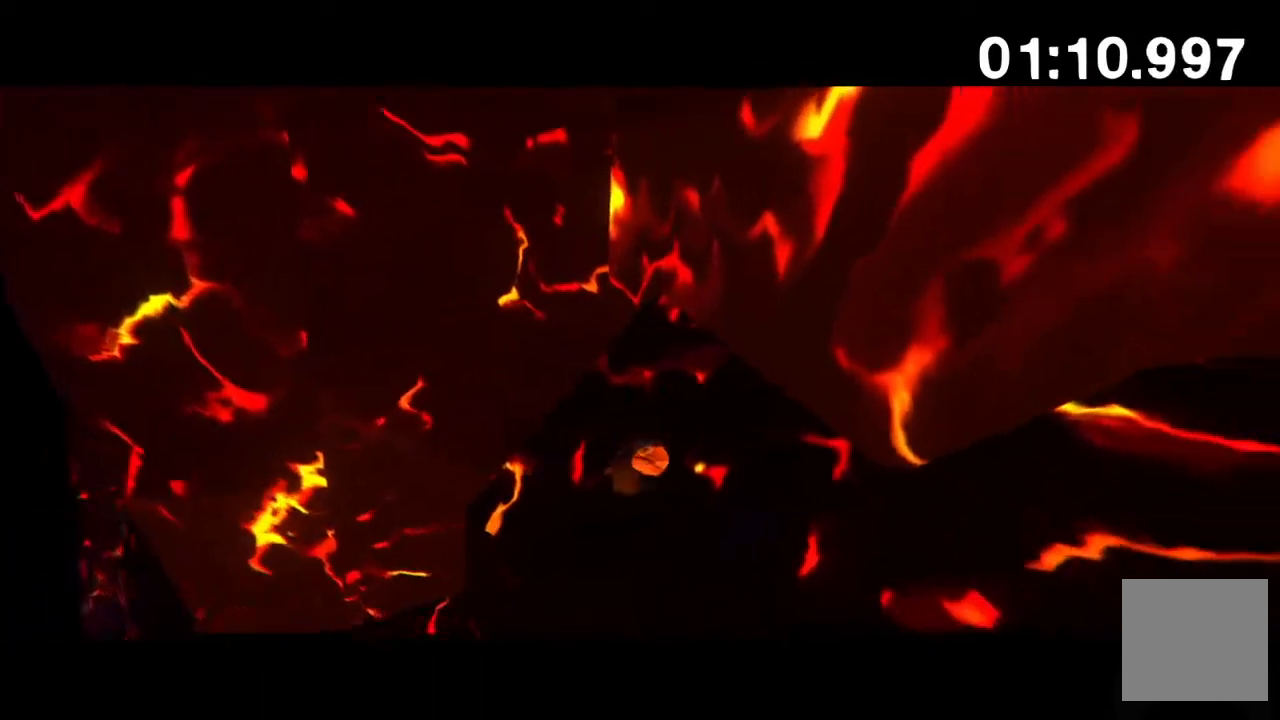
{"buttons": ["A"], "left_stick": "up-right", "right_stick": "left", "events": [[283, "A", "down"], [350, "right_stick", "left"], [367, "A", "up"], [467, "A", "down"]]}
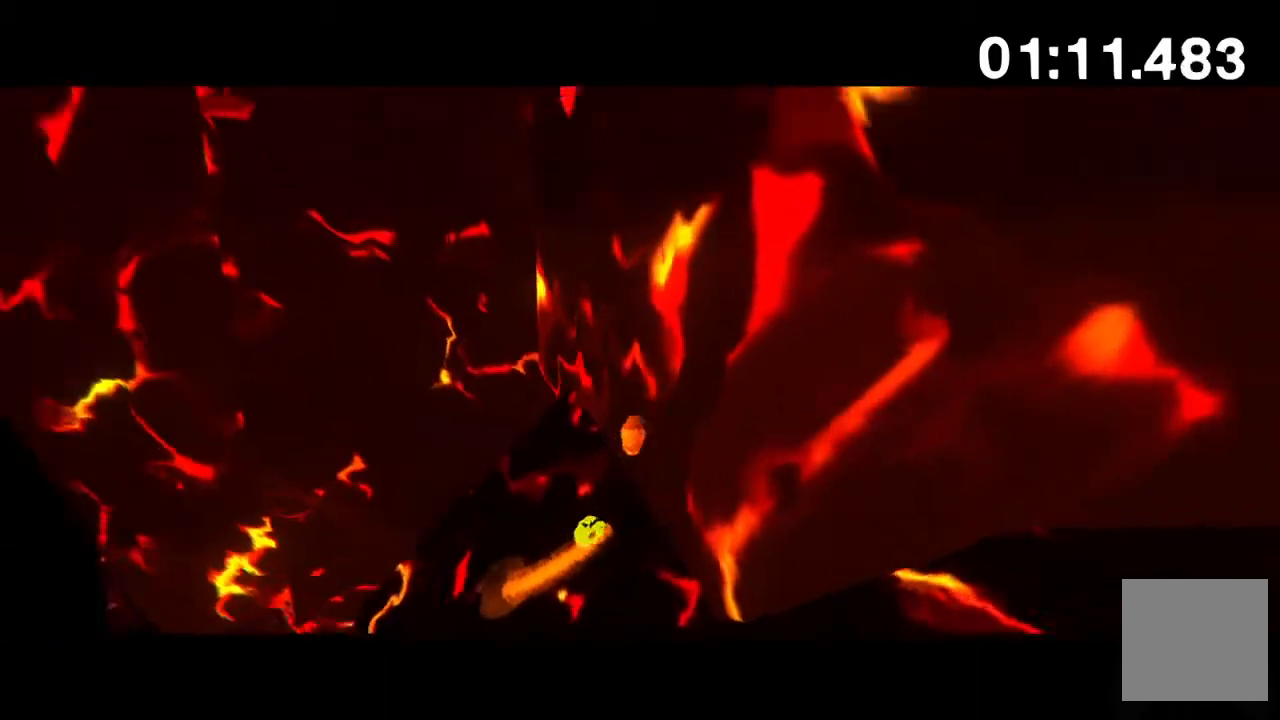
{"buttons": [], "left_stick": "up-right", "right_stick": "center", "events": [[33, "A", "up"], [67, "right_stick", "center"], [117, "A", "down"], [183, "A", "up"], [283, "A", "down"], [350, "A", "up"], [417, "A", "down"], [483, "A", "up"]]}
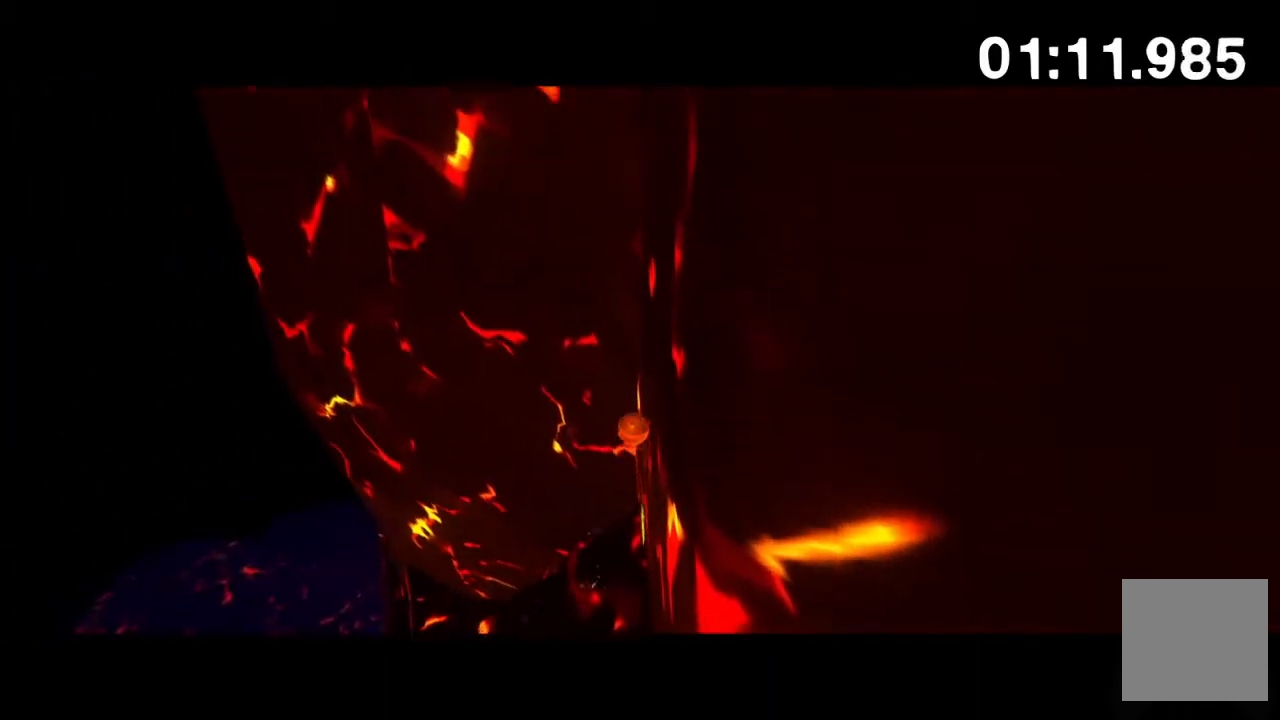
{"buttons": ["A"], "left_stick": "up-right", "right_stick": "center", "events": [[83, "A", "down"], [117, "A", "up"], [217, "A", "down"], [267, "A", "up"], [350, "A", "down"], [400, "A", "up"], [483, "A", "down"]]}
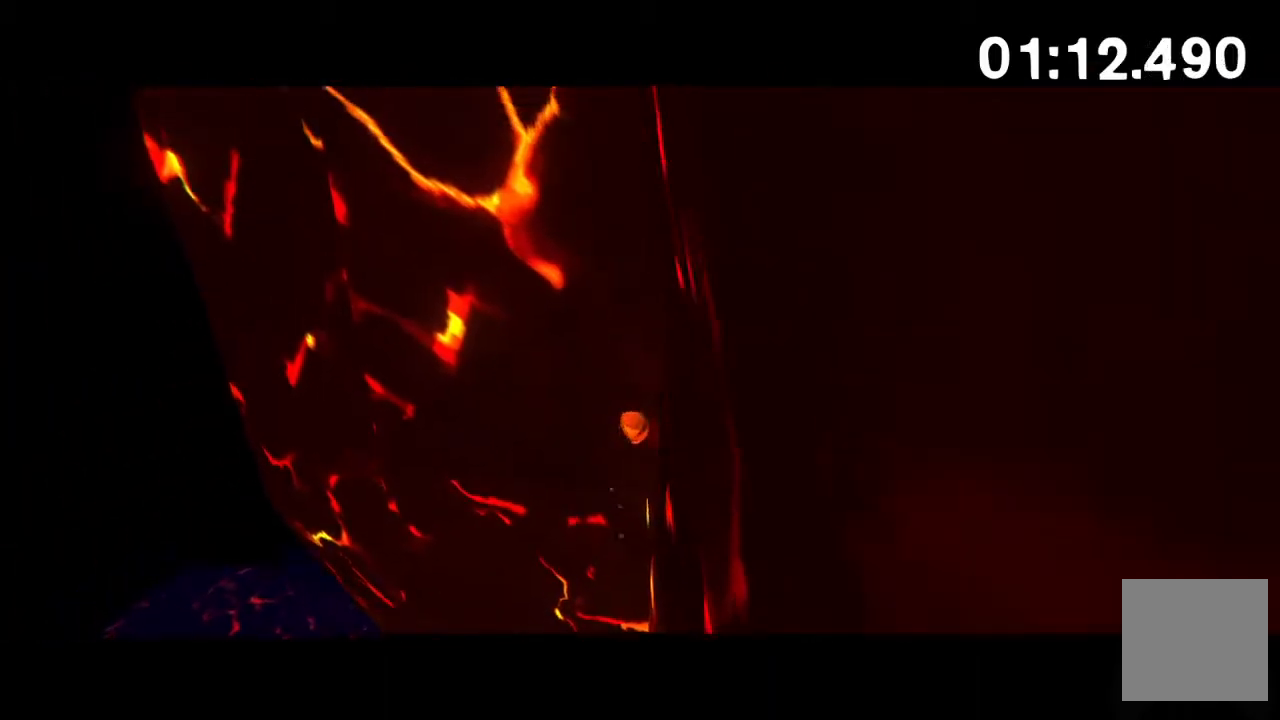
{"buttons": [], "left_stick": "up-right", "right_stick": "center", "events": [[50, "A", "up"], [117, "A", "down"], [183, "A", "up"], [250, "A", "down"], [317, "A", "up"], [400, "A", "down"], [467, "A", "up"]]}
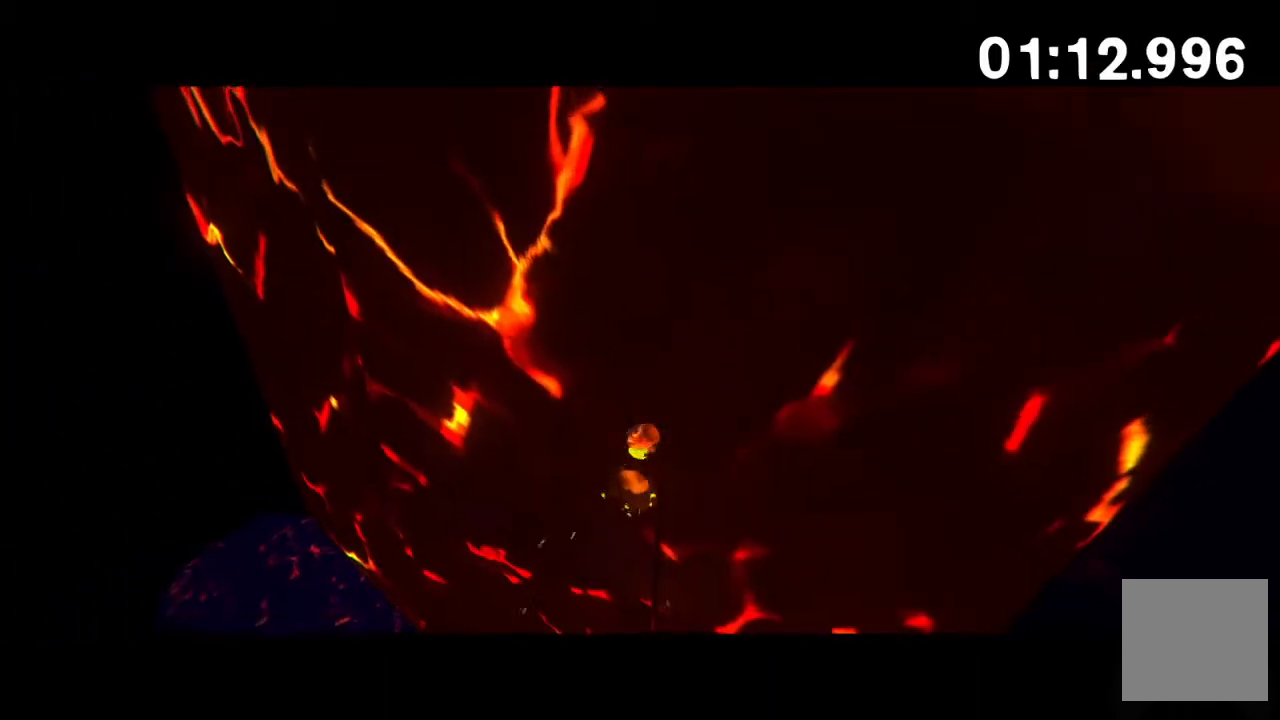
{"buttons": ["A"], "left_stick": "up-right", "right_stick": "center", "events": [[33, "A", "down"], [100, "A", "up"], [200, "A", "down"], [233, "A", "up"], [317, "A", "down"], [367, "A", "up"], [450, "A", "down"]]}
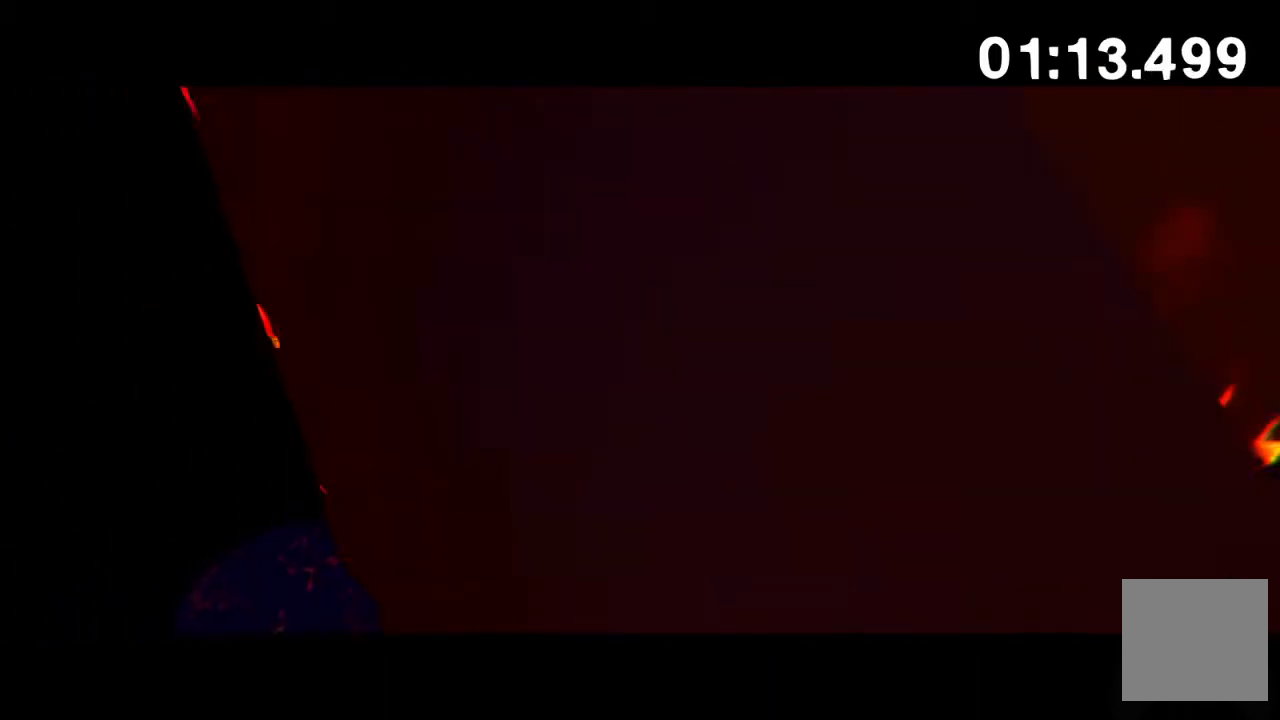
{"buttons": [], "left_stick": "up-right", "right_stick": "center", "events": [[17, "A", "up"], [83, "A", "down"], [150, "A", "up"], [233, "A", "down"], [300, "A", "up"], [367, "A", "down"], [483, "A", "up"]]}
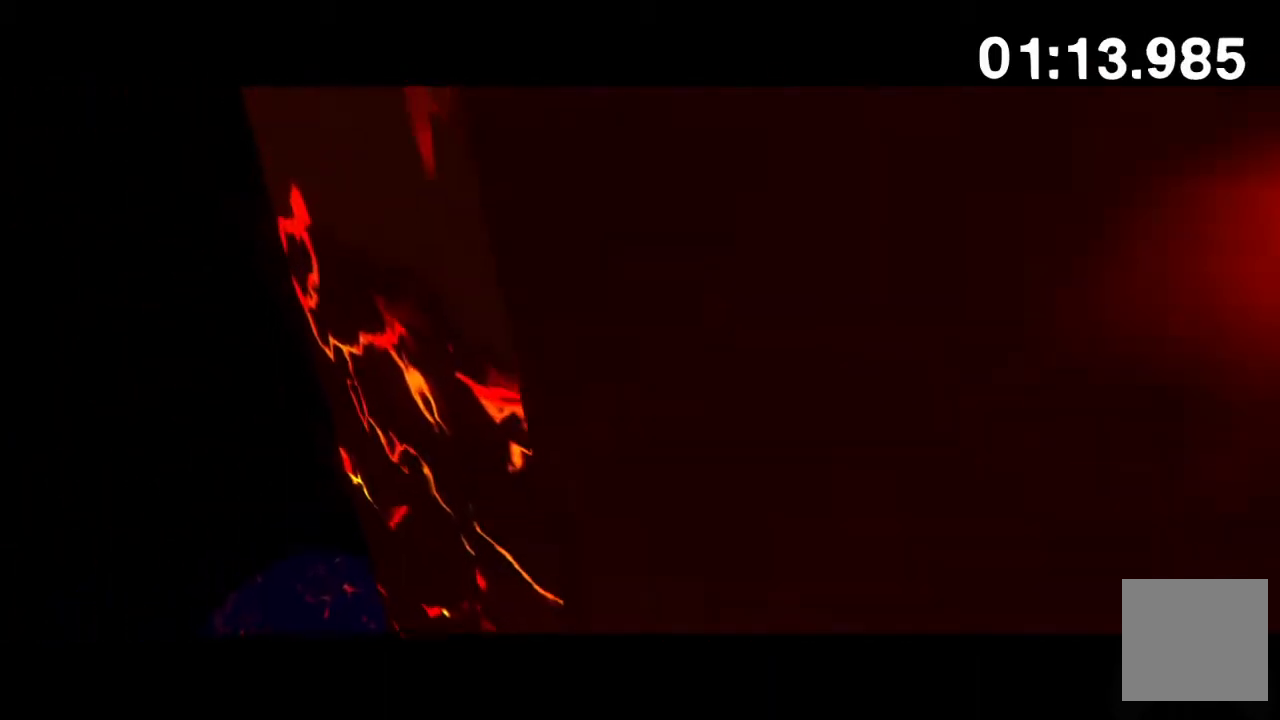
{"buttons": [], "left_stick": "up-right", "right_stick": "center", "events": [[67, "A", "down"], [133, "A", "up"], [217, "A", "down"], [267, "A", "up"], [350, "A", "down"], [417, "A", "up"]]}
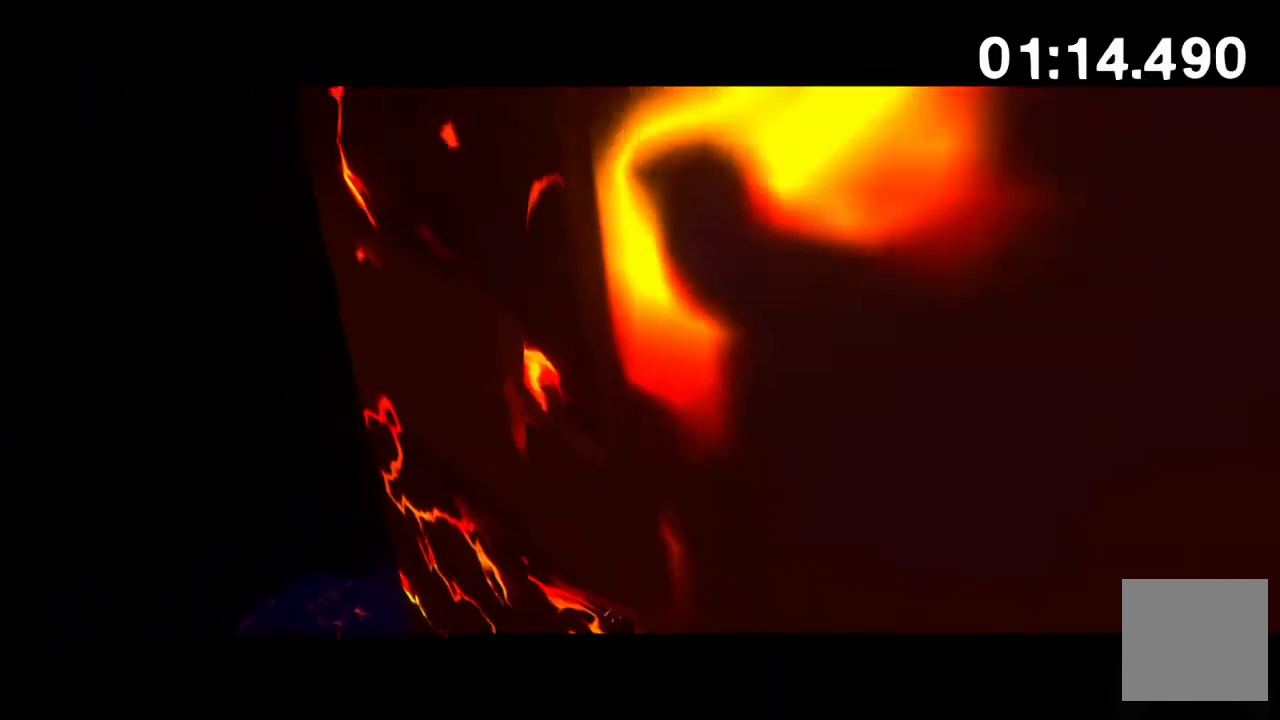
{"buttons": [], "left_stick": "up-right", "right_stick": "center", "events": [[17, "A", "down"], [50, "A", "up"], [150, "A", "down"], [200, "A", "up"], [283, "A", "down"], [333, "A", "up"], [417, "A", "down"], [467, "A", "up"]]}
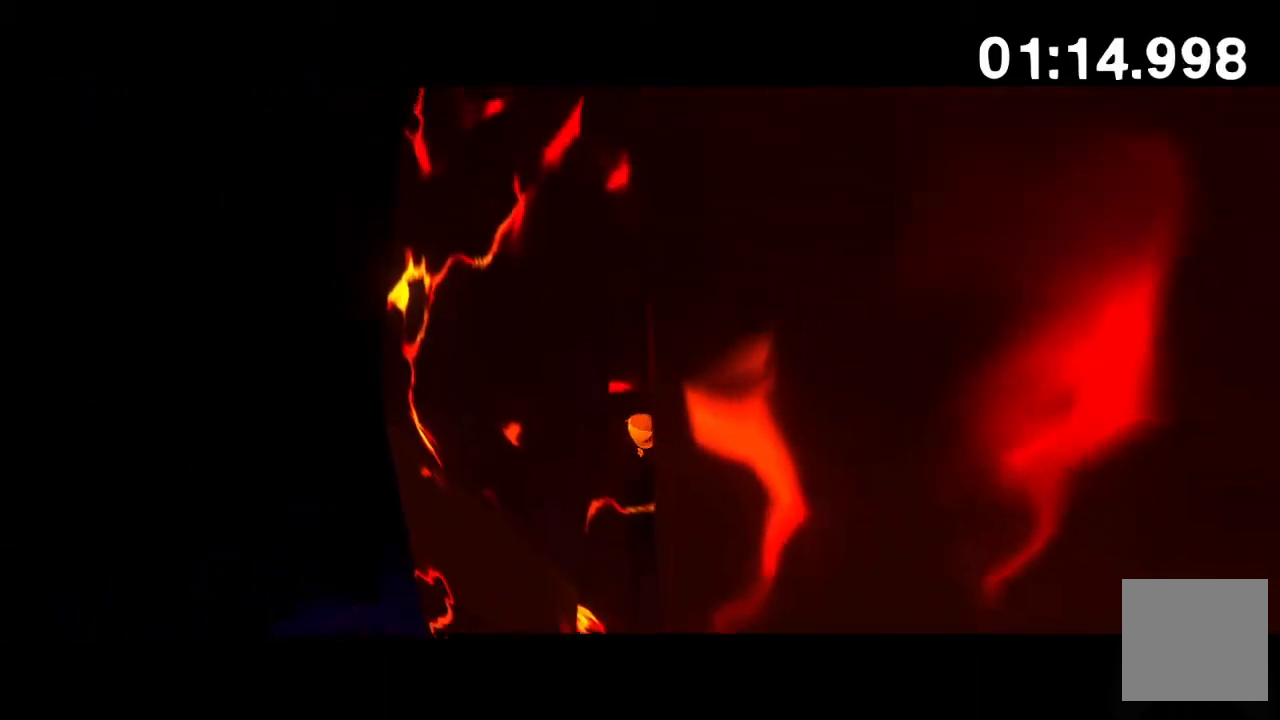
{"buttons": ["A"], "left_stick": "up-right", "right_stick": "center", "events": [[67, "A", "down"], [100, "A", "up"], [183, "A", "down"], [233, "A", "up"], [317, "A", "down"], [367, "A", "up"], [450, "A", "down"]]}
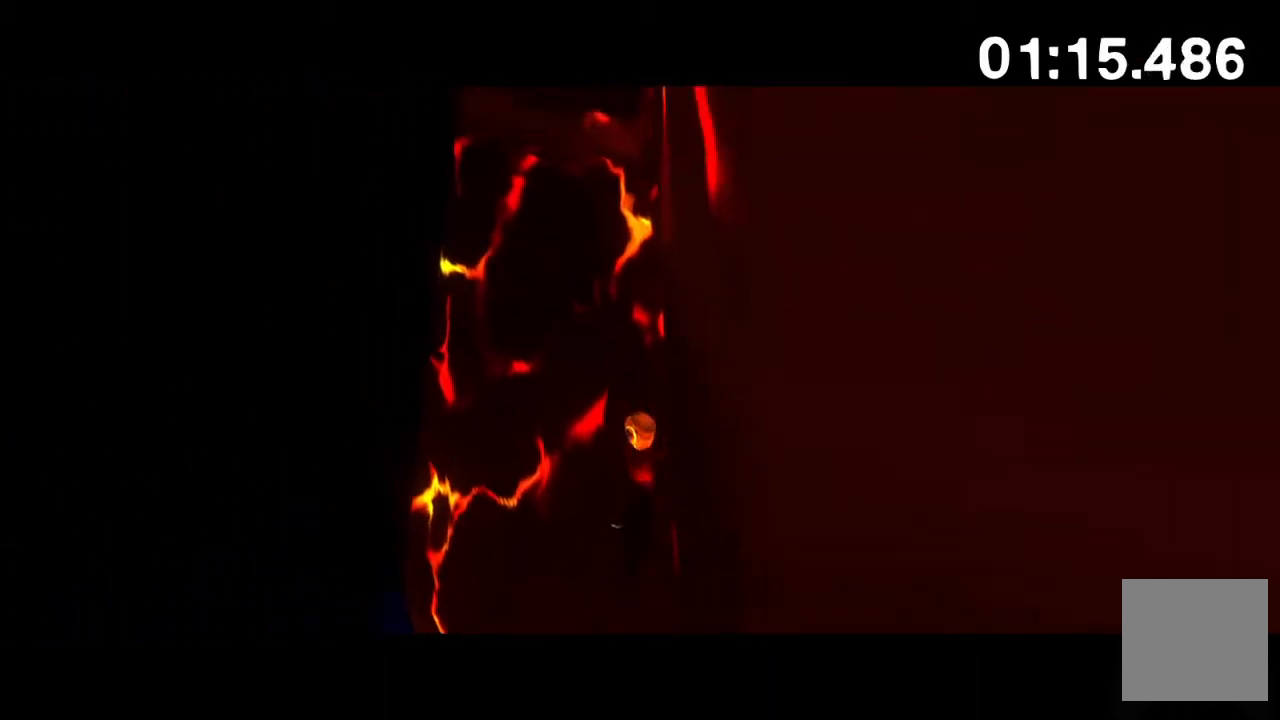
{"buttons": ["A"], "left_stick": "up-right", "right_stick": "center", "events": [[17, "A", "up"], [100, "A", "down"], [150, "A", "up"], [233, "A", "down"], [283, "A", "up"], [367, "A", "down"], [417, "A", "up"], [500, "A", "down"]]}
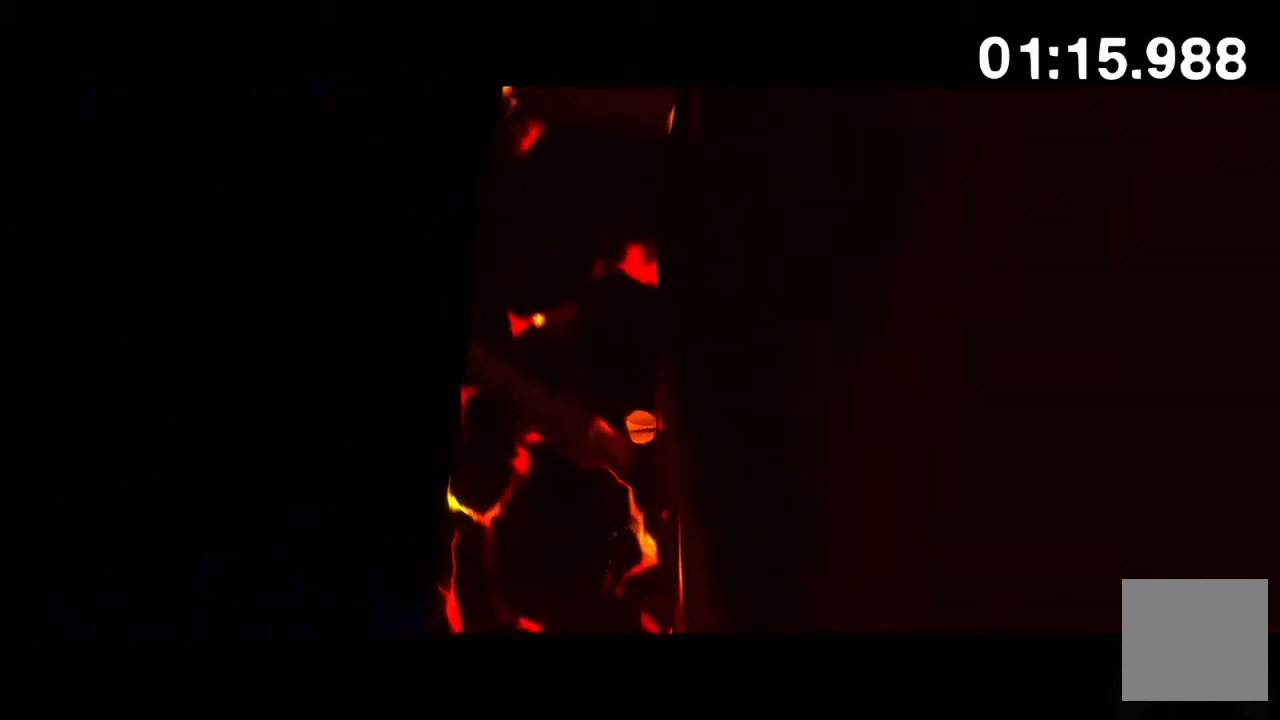
{"buttons": [], "left_stick": "up-right", "right_stick": "center", "events": [[50, "A", "up"], [150, "A", "down"], [200, "A", "up"], [267, "A", "down"], [333, "A", "up"], [417, "A", "down"], [467, "A", "up"]]}
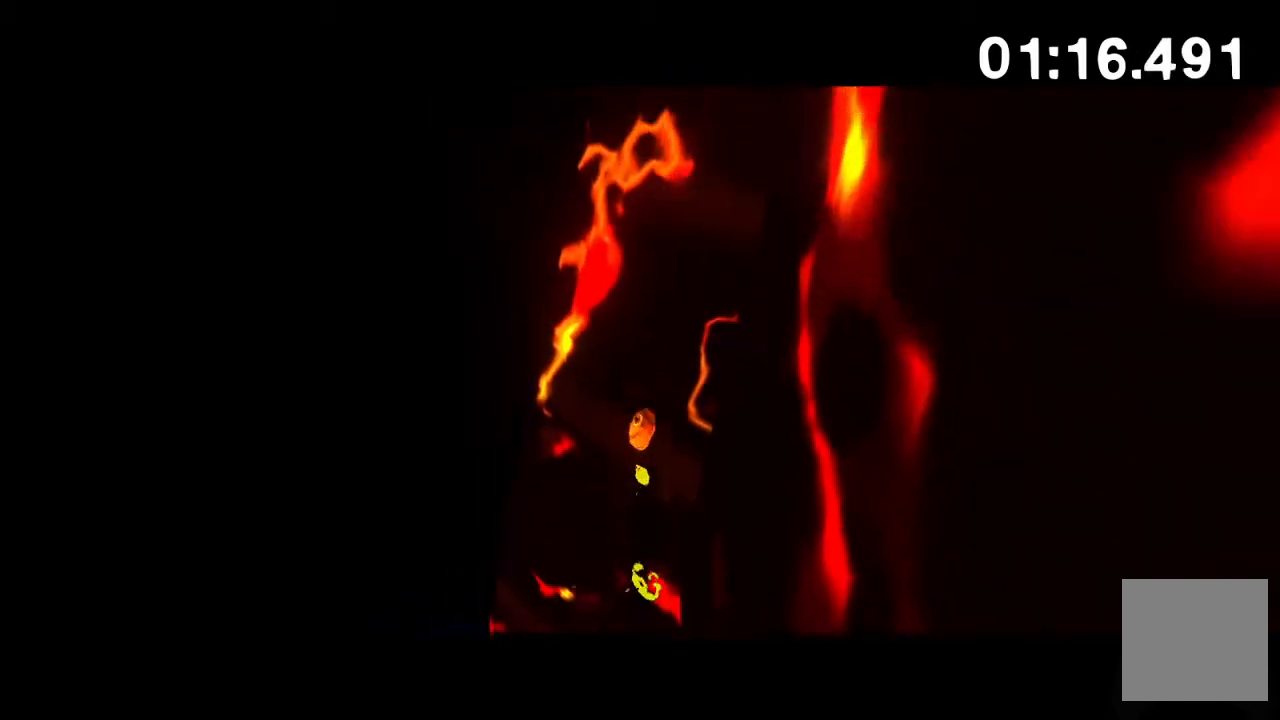
{"buttons": ["A"], "left_stick": "up-right", "right_stick": "center", "events": [[67, "A", "down"], [117, "A", "up"], [200, "A", "down"], [250, "A", "up"], [350, "A", "down"], [417, "A", "up"], [500, "A", "down"]]}
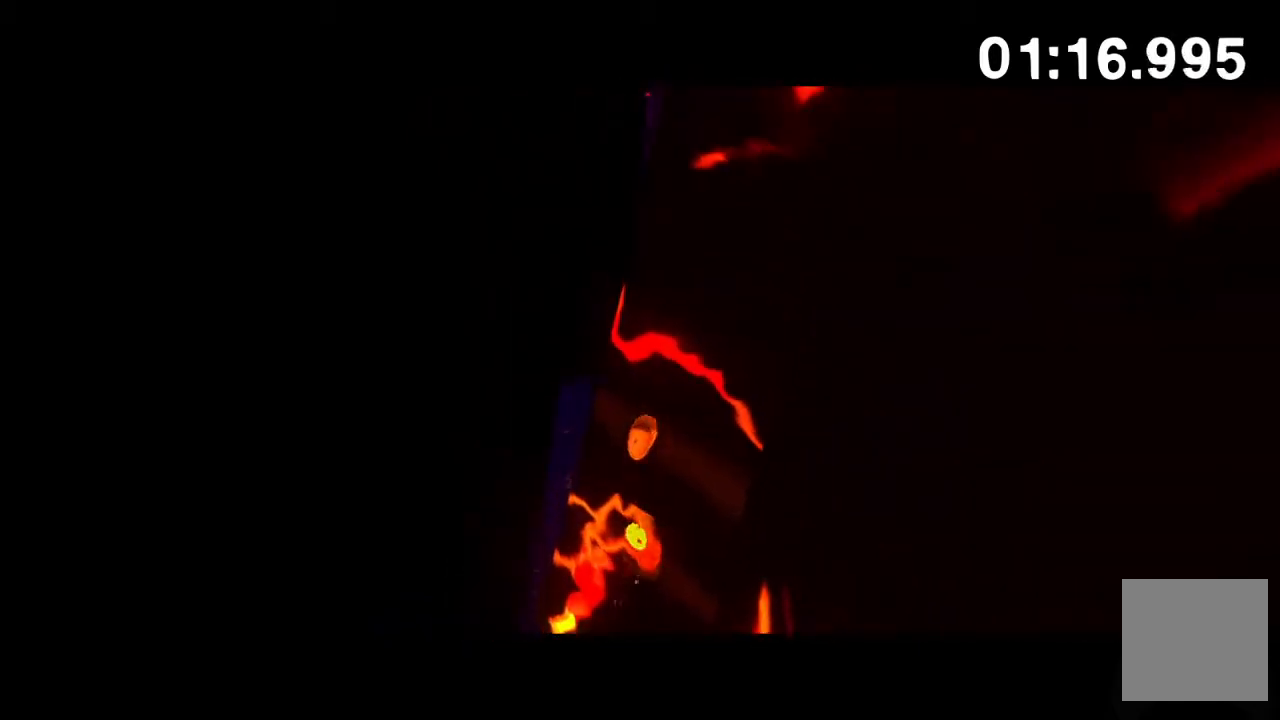
{"buttons": [], "left_stick": "up-right", "right_stick": "center", "events": [[67, "A", "up"], [150, "A", "down"], [200, "A", "up"], [283, "A", "down"], [350, "A", "up"], [433, "A", "down"], [483, "A", "up"]]}
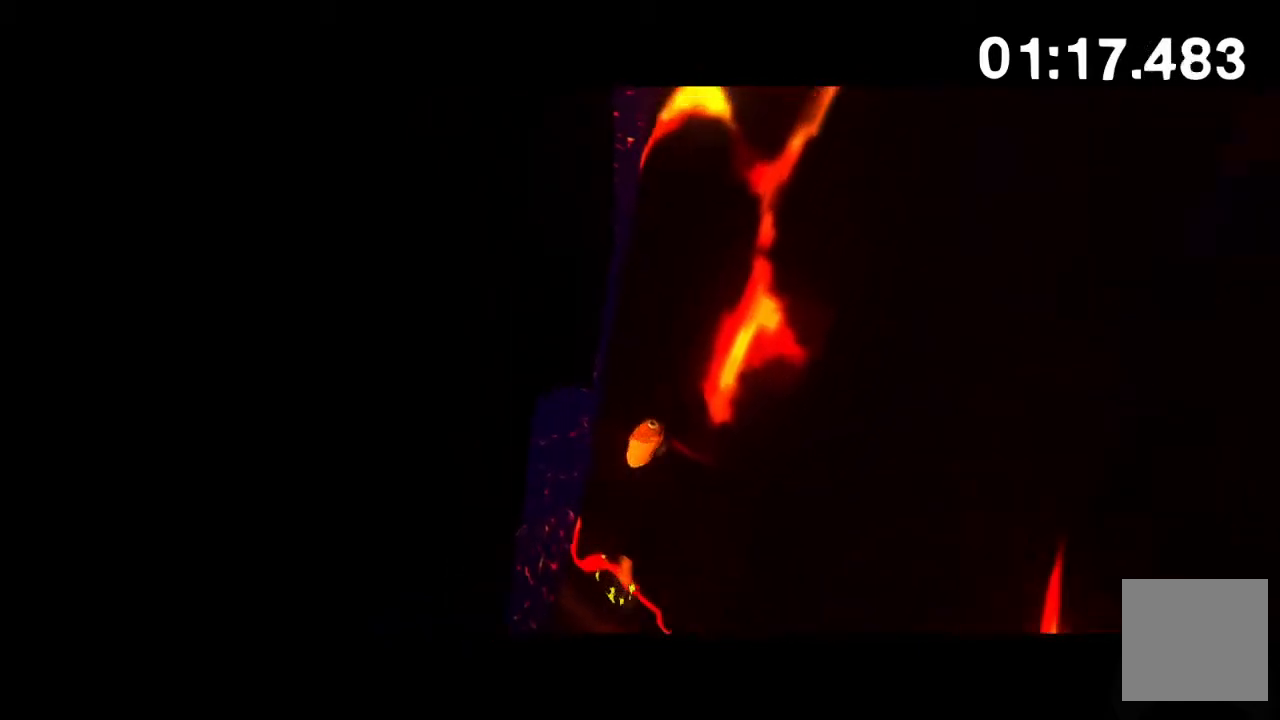
{"buttons": [], "left_stick": "up-right", "right_stick": "center", "events": [[67, "A", "down"], [133, "A", "up"], [217, "A", "down"], [283, "A", "up"], [367, "A", "down"], [433, "A", "up"]]}
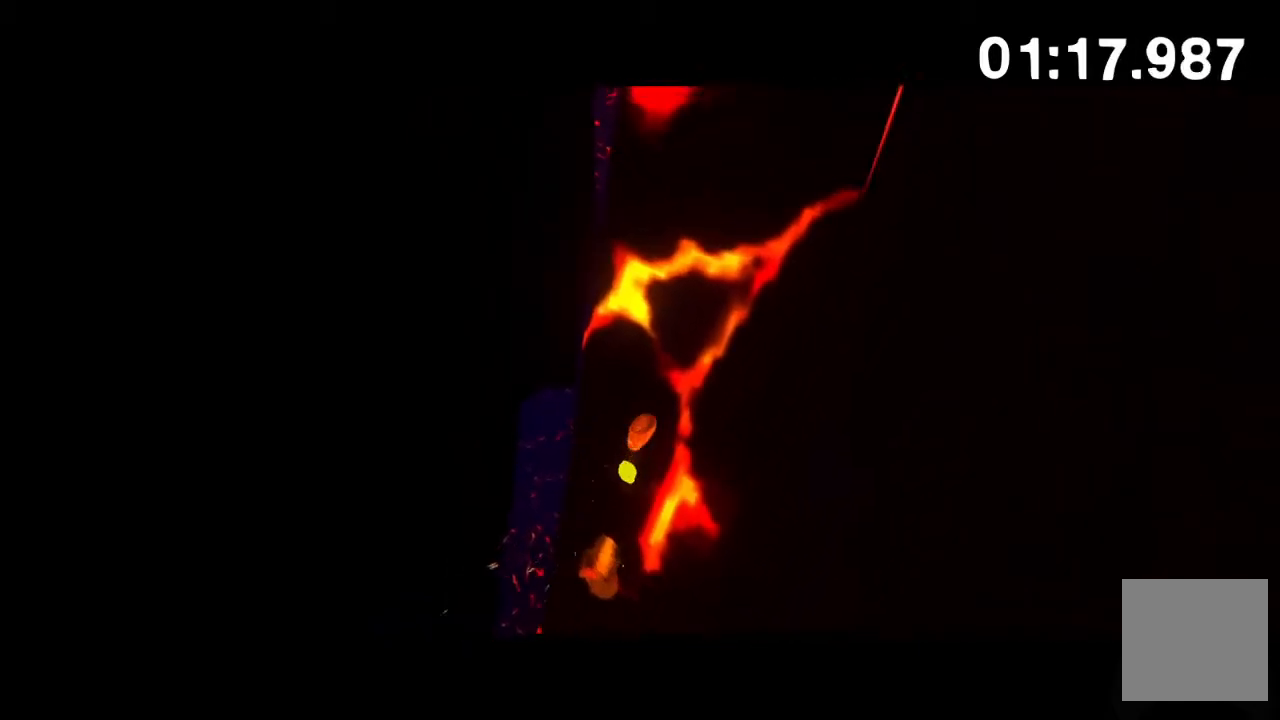
{"buttons": ["A"], "left_stick": "up-right", "right_stick": "center", "events": [[17, "A", "down"], [100, "A", "up"], [167, "A", "down"], [233, "A", "up"], [333, "A", "down"], [383, "A", "up"], [467, "A", "down"]]}
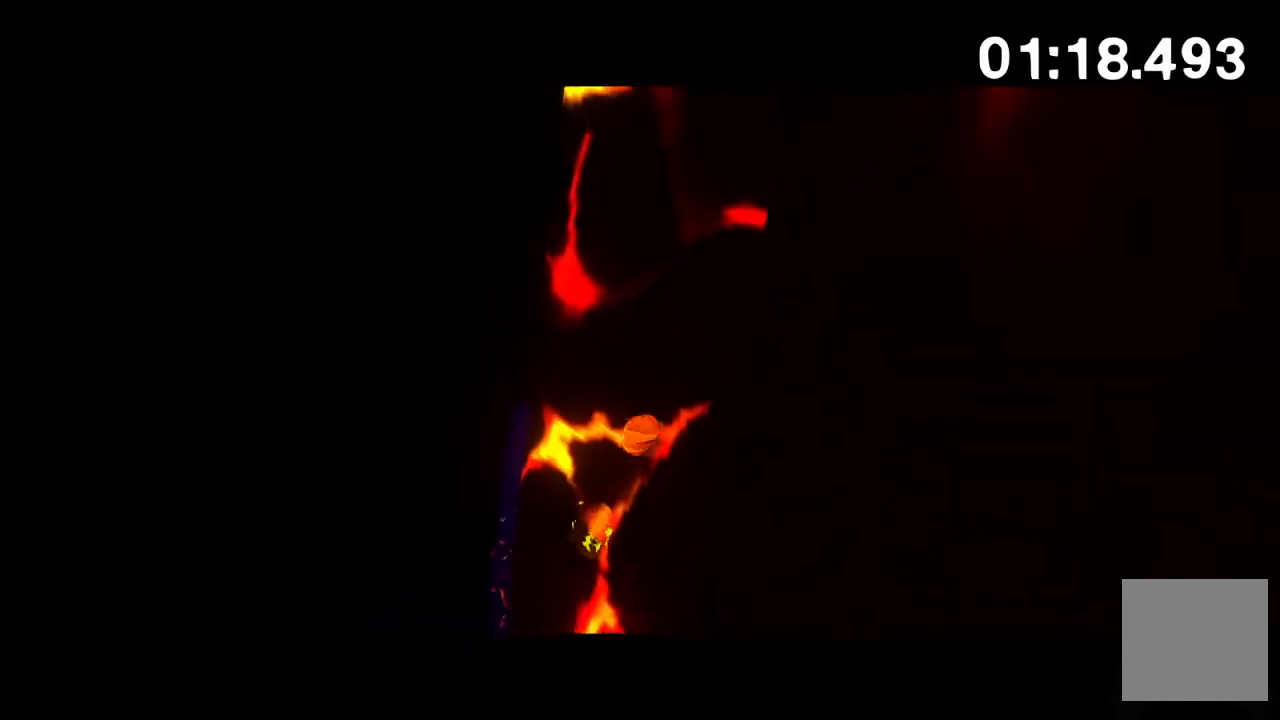
{"buttons": [], "left_stick": "up-right", "right_stick": "center", "events": [[17, "A", "up"], [117, "A", "down"], [167, "A", "up"], [250, "A", "down"], [300, "A", "up"], [383, "A", "down"], [433, "A", "up"]]}
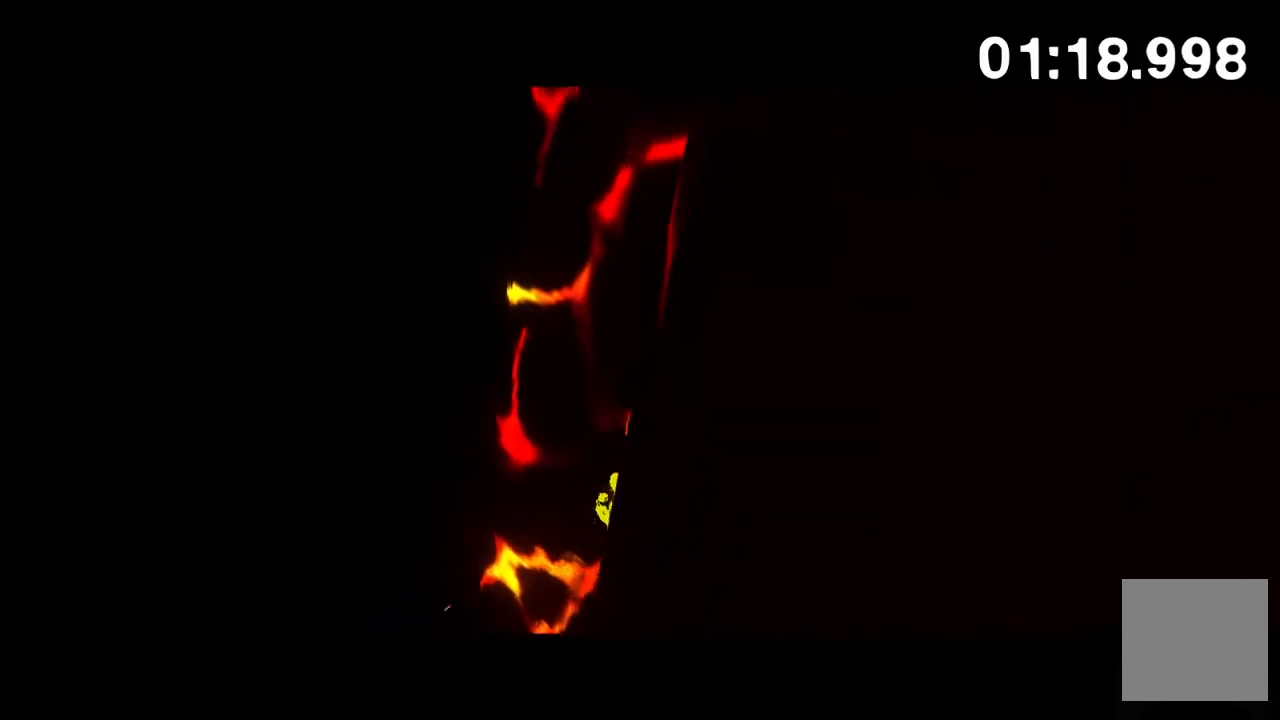
{"buttons": [], "left_stick": "up-right", "right_stick": "center", "events": [[33, "A", "down"], [83, "A", "up"], [167, "A", "down"], [217, "A", "up"], [300, "A", "down"], [350, "A", "up"], [433, "A", "down"], [500, "A", "up"]]}
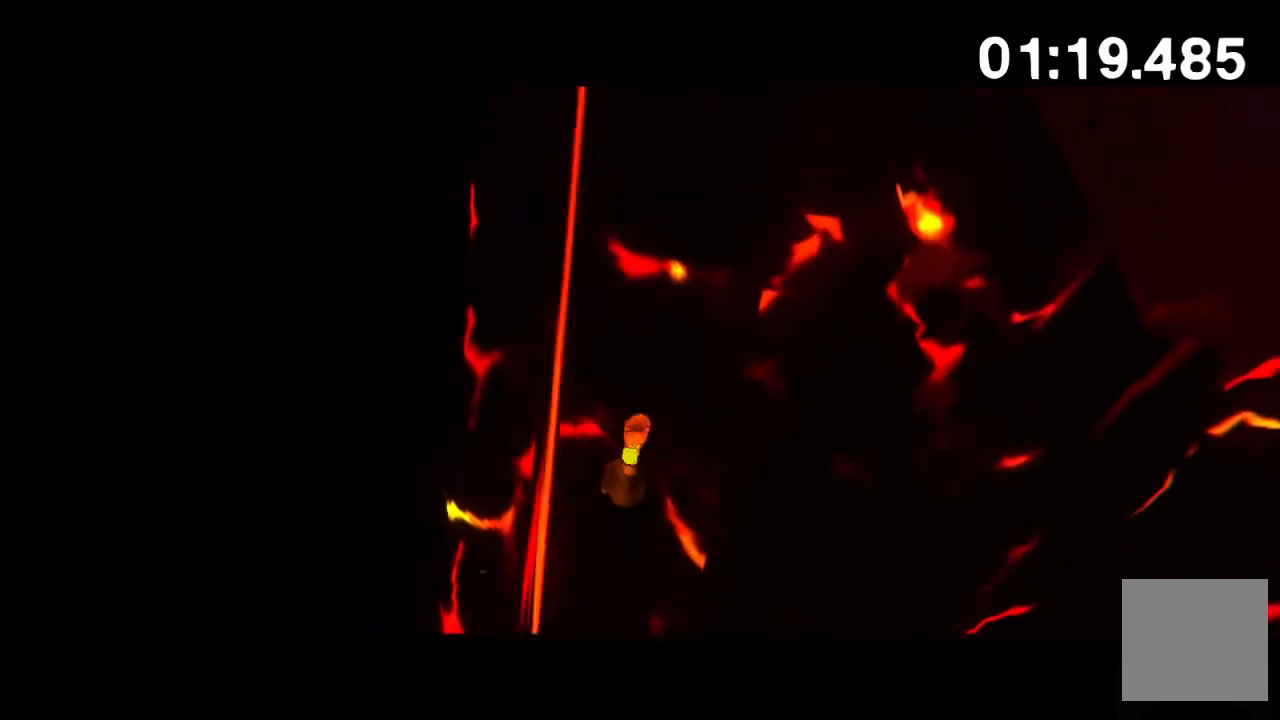
{"buttons": [], "left_stick": "up-right", "right_stick": "center", "events": [[83, "A", "down"], [150, "A", "up"], [233, "A", "down"], [283, "A", "up"], [383, "A", "down"], [433, "A", "up"]]}
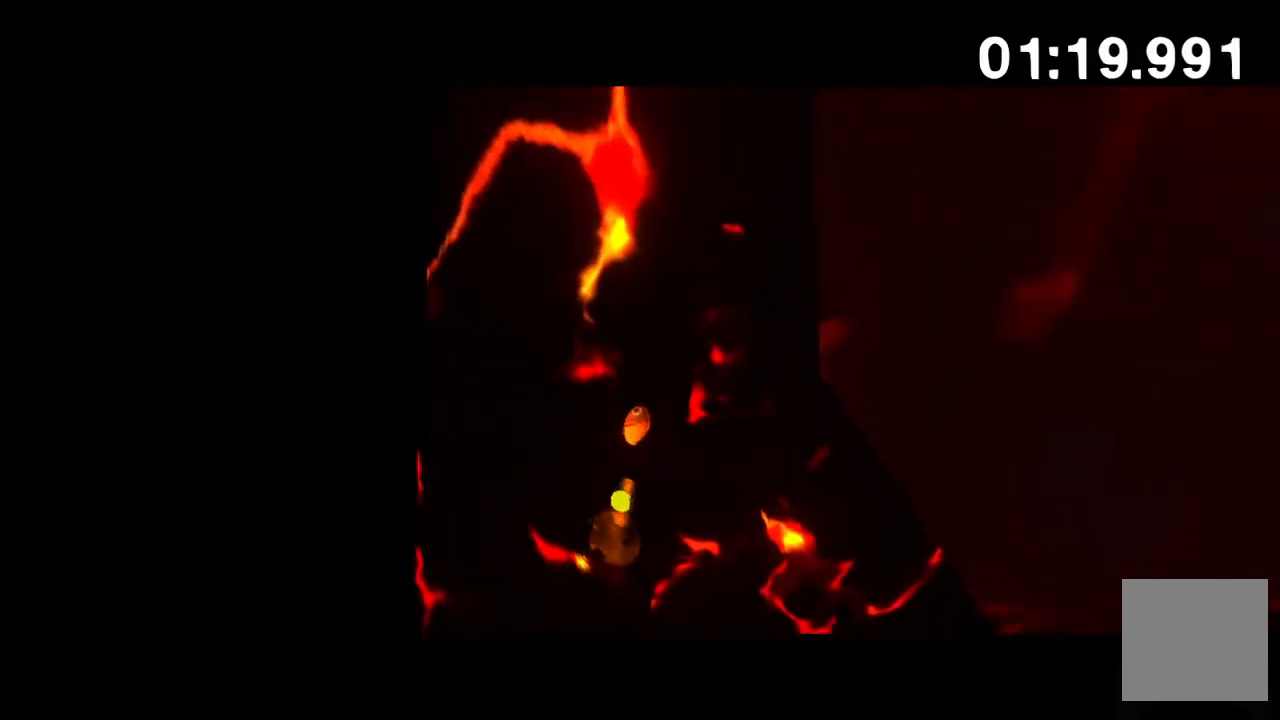
{"buttons": ["A"], "left_stick": "up-right", "right_stick": "center", "events": [[17, "A", "down"], [83, "A", "up"], [167, "A", "down"], [233, "A", "up"], [317, "A", "down"], [383, "A", "up"], [467, "A", "down"]]}
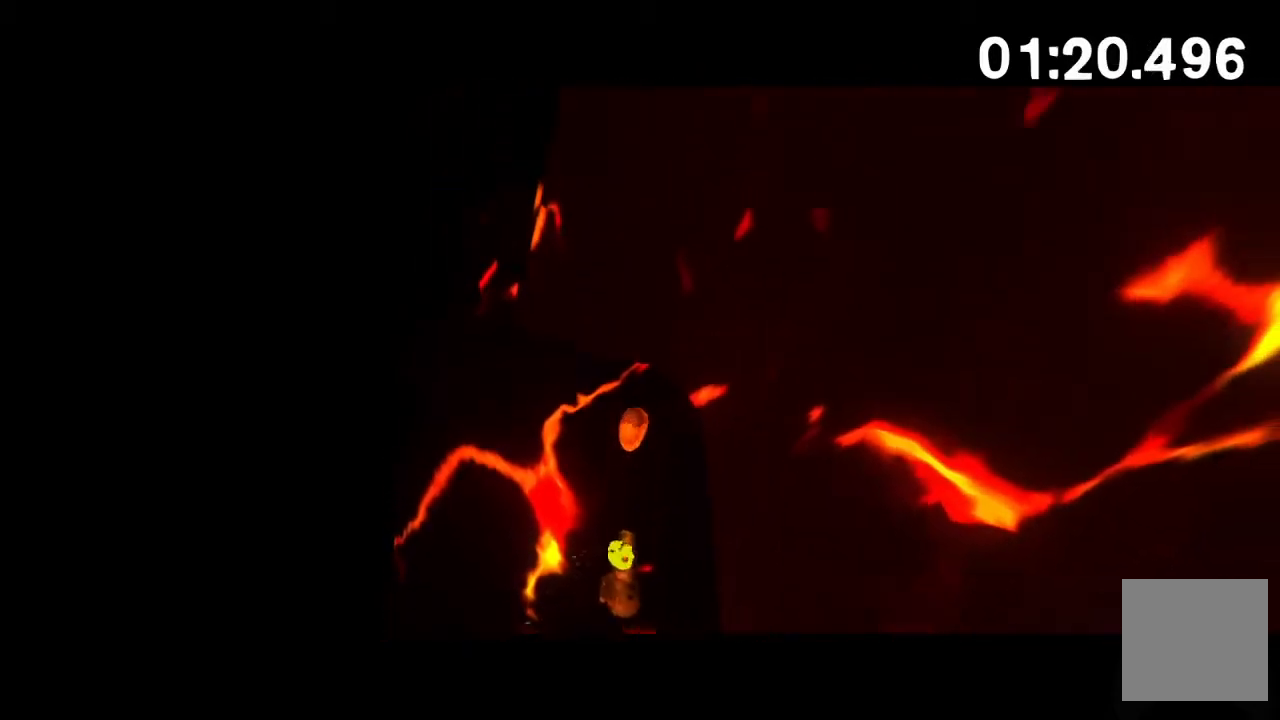
{"buttons": [], "left_stick": "up", "right_stick": "center", "events": [[33, "A", "up"], [117, "A", "down"], [167, "A", "up"], [267, "A", "down"], [300, "left_stick", "up"], [317, "A", "up"], [417, "A", "down"], [483, "A", "up"]]}
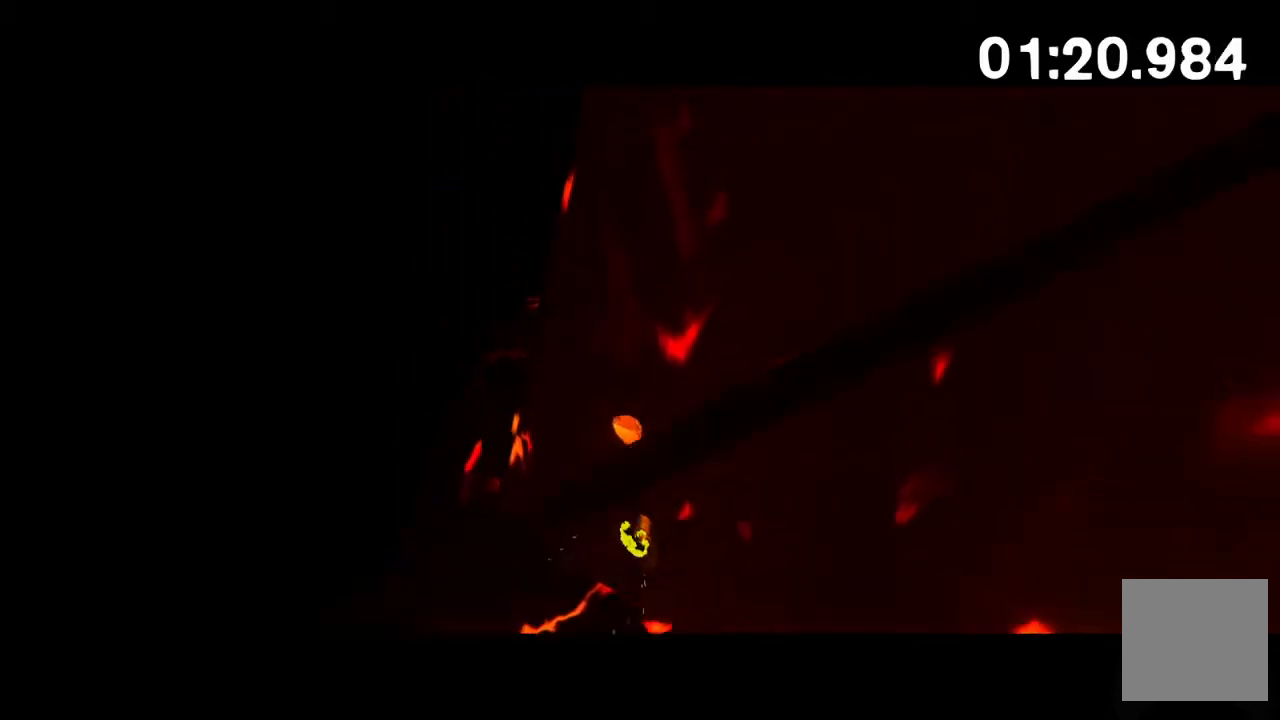
{"buttons": [], "left_stick": "up-right", "right_stick": "center", "events": [[67, "A", "down"], [150, "A", "up"], [233, "A", "down"], [300, "A", "up"], [383, "A", "down"], [400, "left_stick", "up-right"], [467, "A", "up"]]}